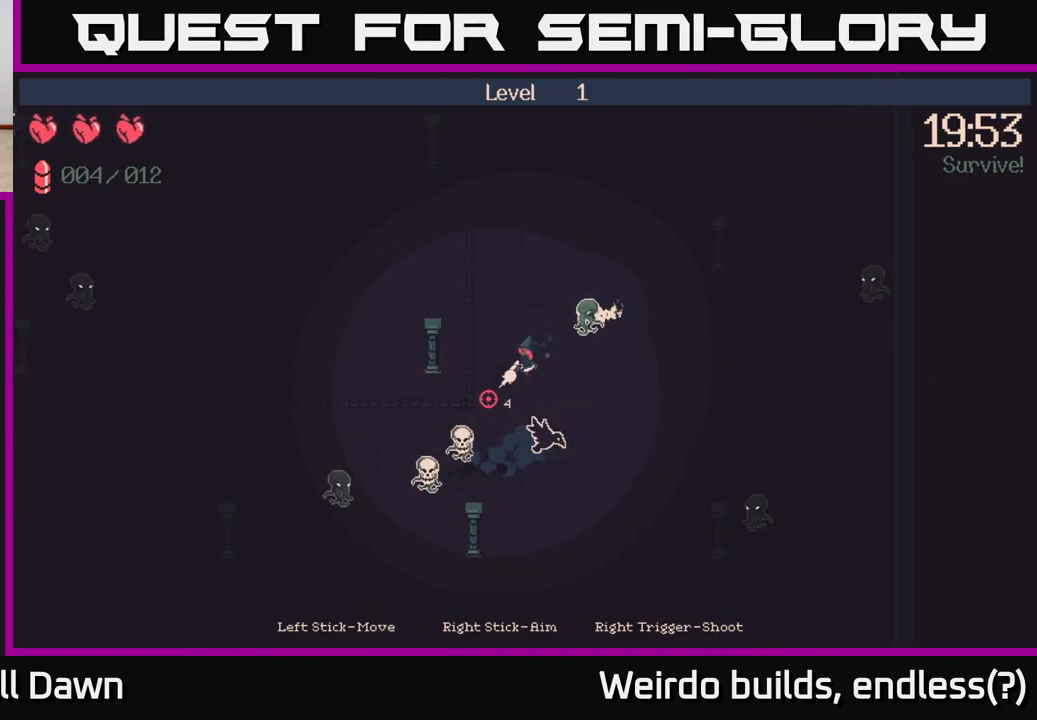
Gameplay with a controller (Xbox layout); each line is a JSON object with the inputs held at the frame after it. "events" lists button and stick changes between this image and that frame as [ms after this image, input, new state], when the widget could be followed in between. Not read: L3 R3.
{"buttons": ["R2"], "left_stick": "down-left", "right_stick": "down-left", "events": []}
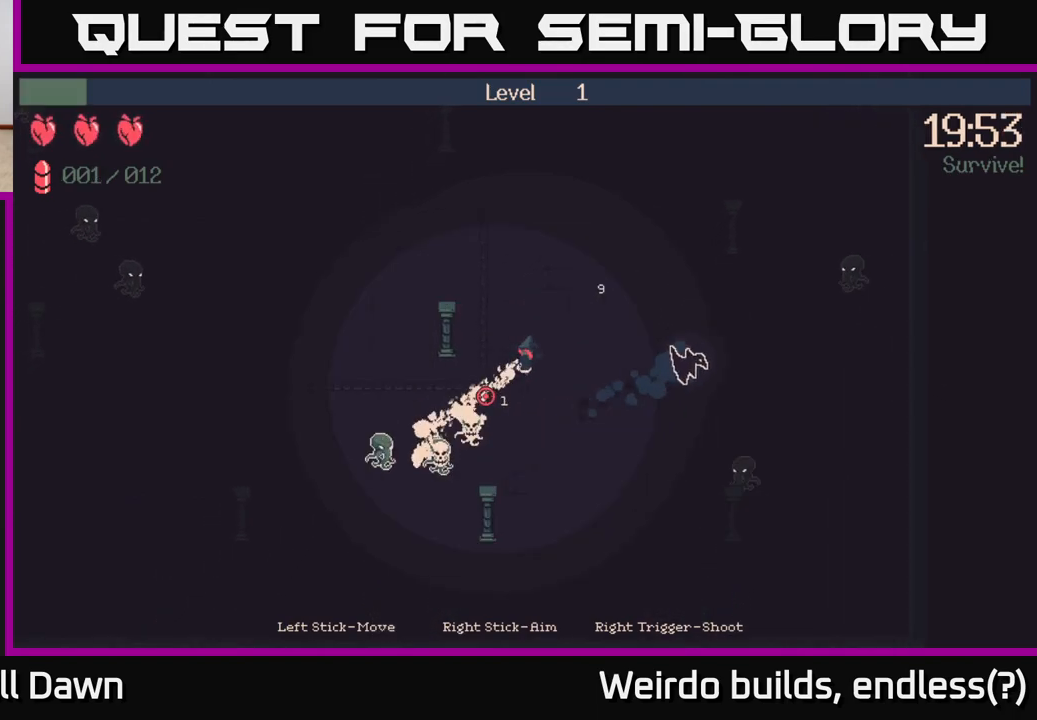
{"buttons": ["R2"], "left_stick": "down-right", "right_stick": "down-left", "events": [[100, "left_stick", "down"], [450, "left_stick", "down-right"]]}
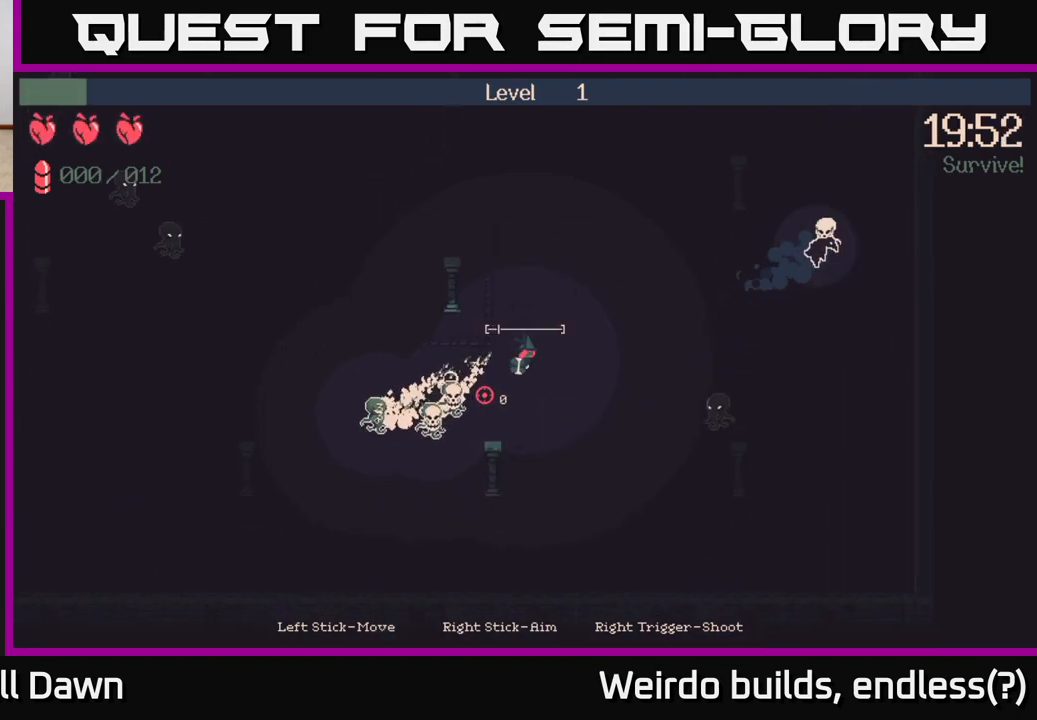
{"buttons": [], "left_stick": "up-left", "right_stick": "down-left", "events": [[150, "R2", "up"], [183, "left_stick", "up-right"], [317, "left_stick", "up-left"]]}
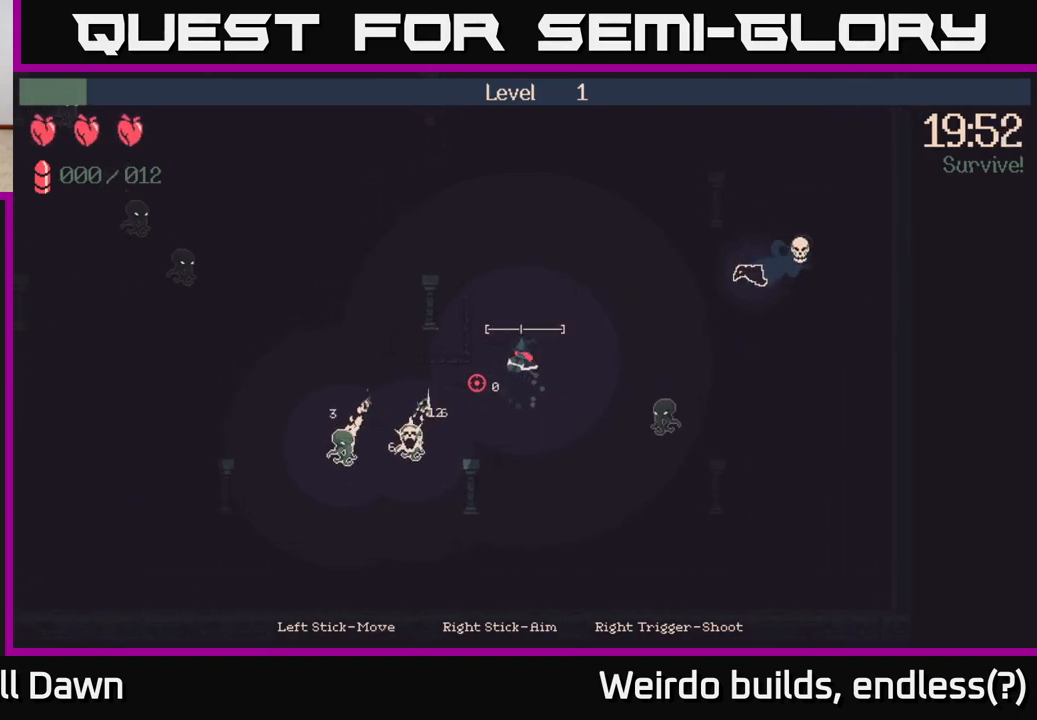
{"buttons": [], "left_stick": "down-left", "right_stick": "down-left", "events": [[233, "left_stick", "left"], [333, "left_stick", "down-left"]]}
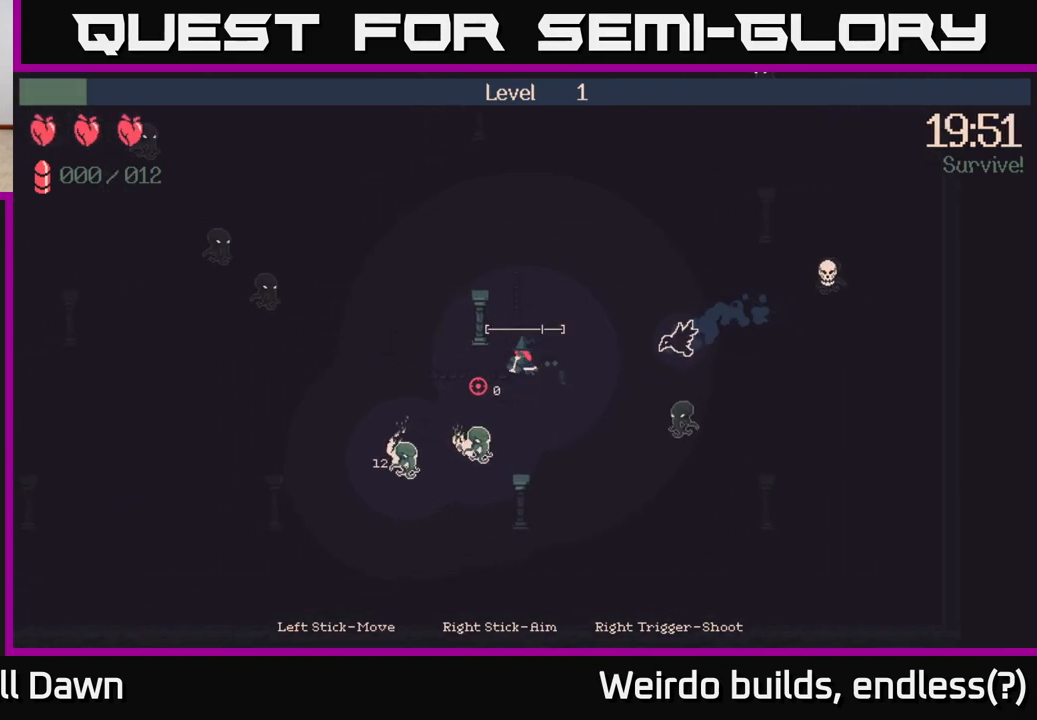
{"buttons": [], "left_stick": "left", "right_stick": "left", "events": [[83, "right_stick", "left"], [183, "left_stick", "left"]]}
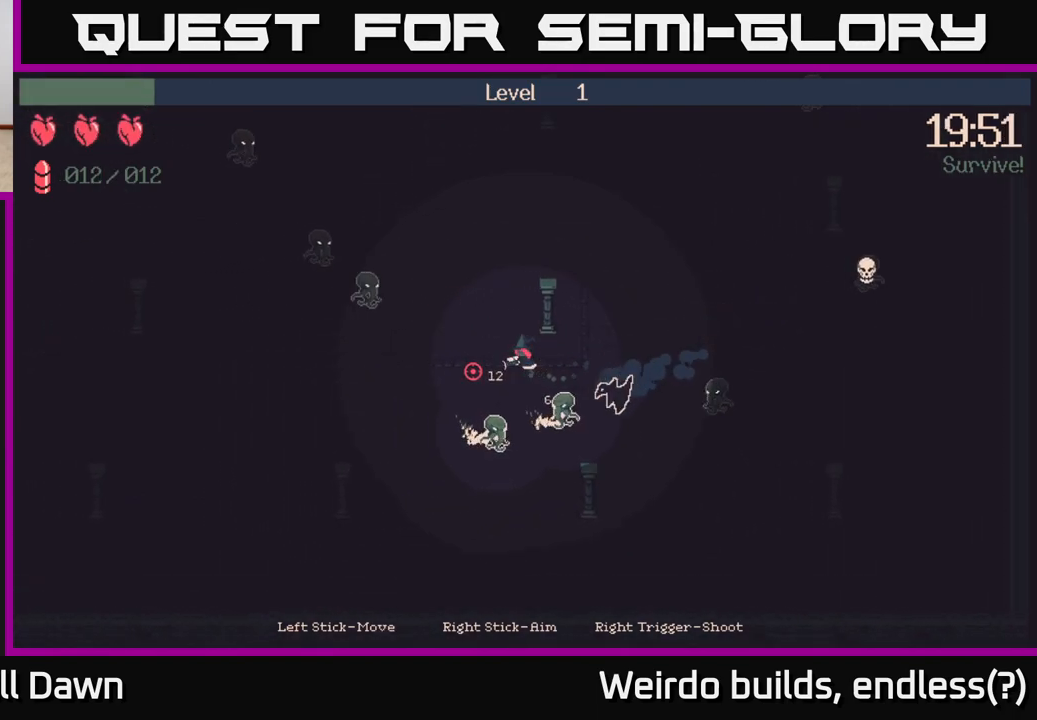
{"buttons": ["R2"], "left_stick": "up", "right_stick": "left", "events": [[300, "left_stick", "up"], [500, "R2", "down"]]}
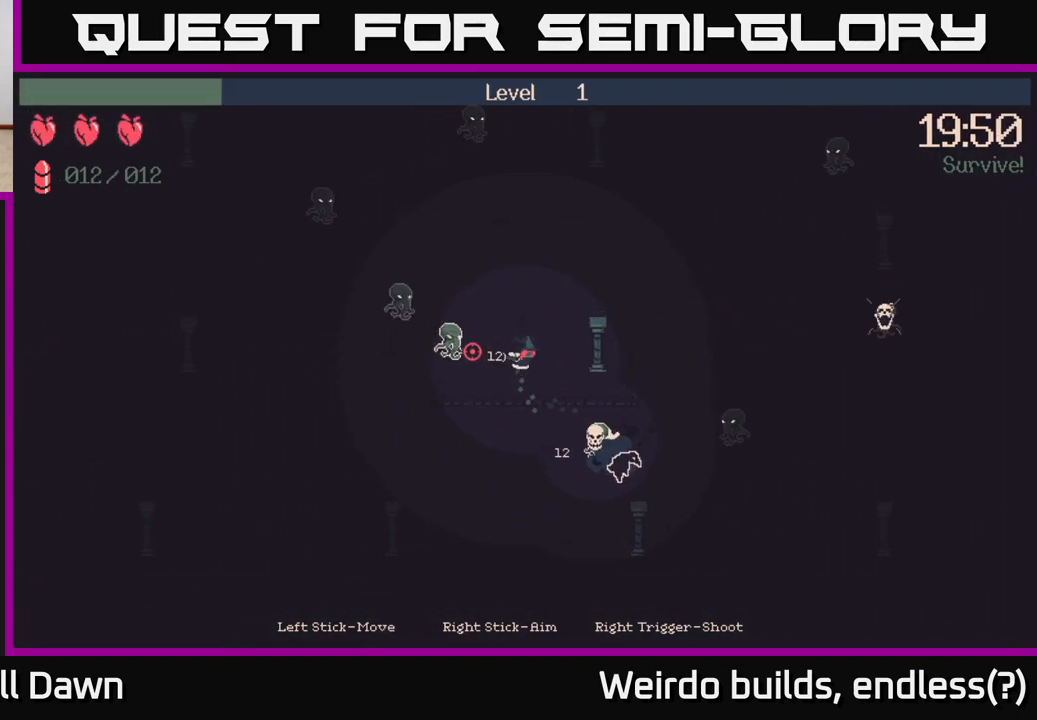
{"buttons": ["R2"], "left_stick": "down-left", "right_stick": "up-left", "events": [[33, "left_stick", "up-left"], [133, "left_stick", "center"], [200, "left_stick", "down"], [350, "right_stick", "up-left"], [383, "left_stick", "down-left"]]}
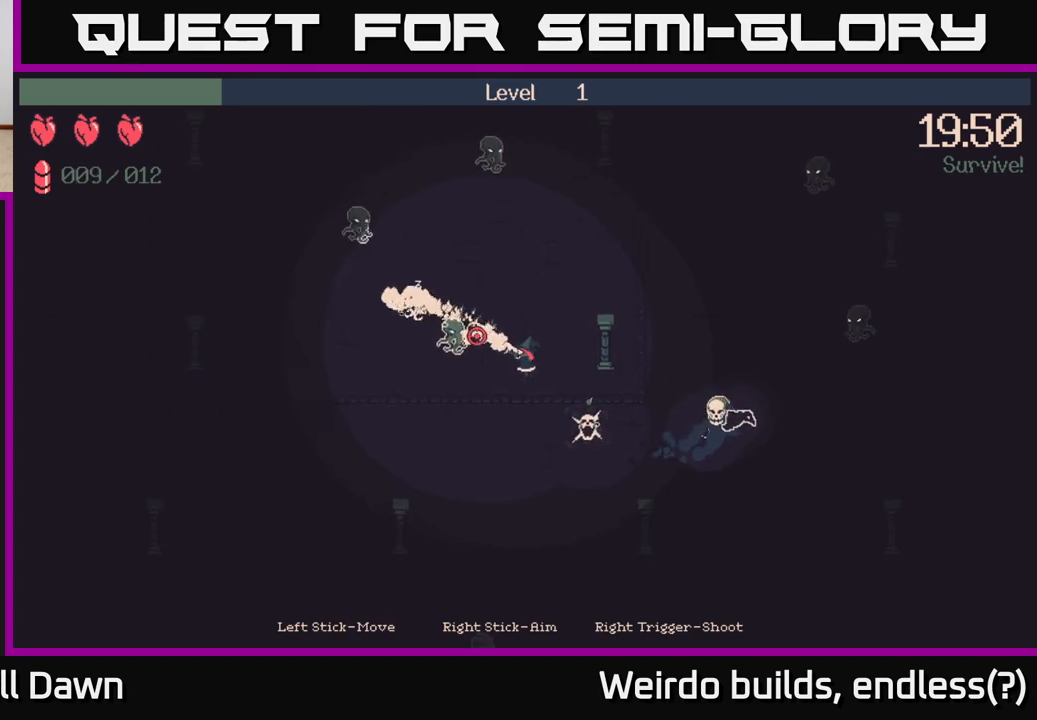
{"buttons": [], "left_stick": "up-left", "right_stick": "up-left", "events": [[67, "left_stick", "left"], [217, "left_stick", "up-left"], [350, "R2", "up"]]}
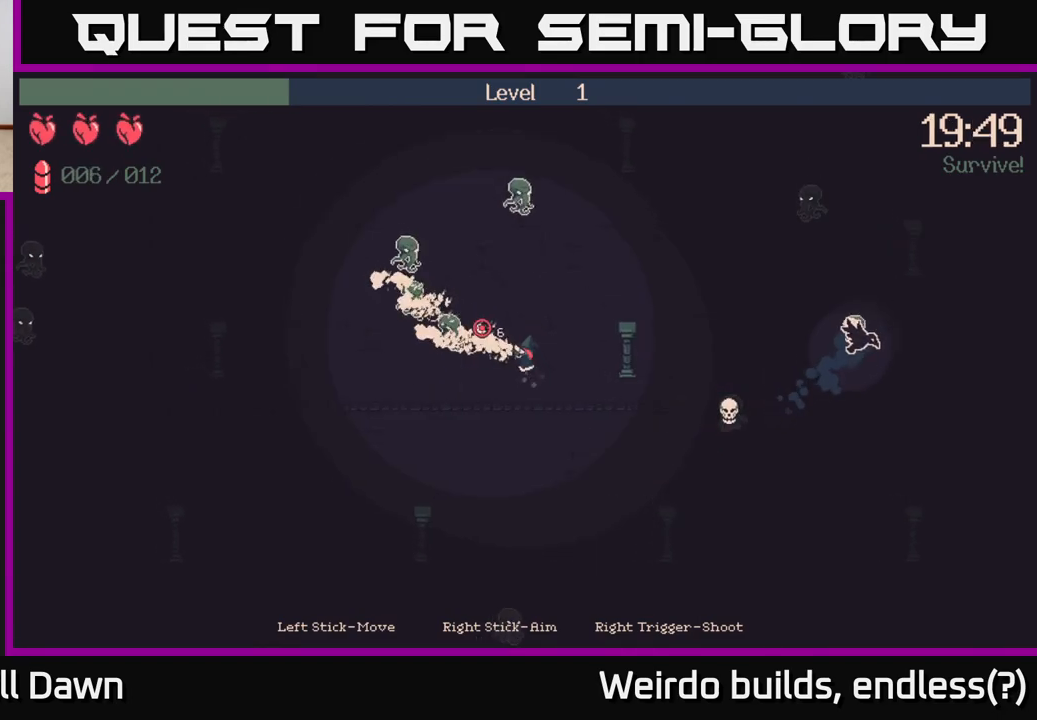
{"buttons": ["R2"], "left_stick": "down-right", "right_stick": "up-left", "events": [[183, "left_stick", "down-left"], [200, "R2", "down"], [300, "left_stick", "down-right"]]}
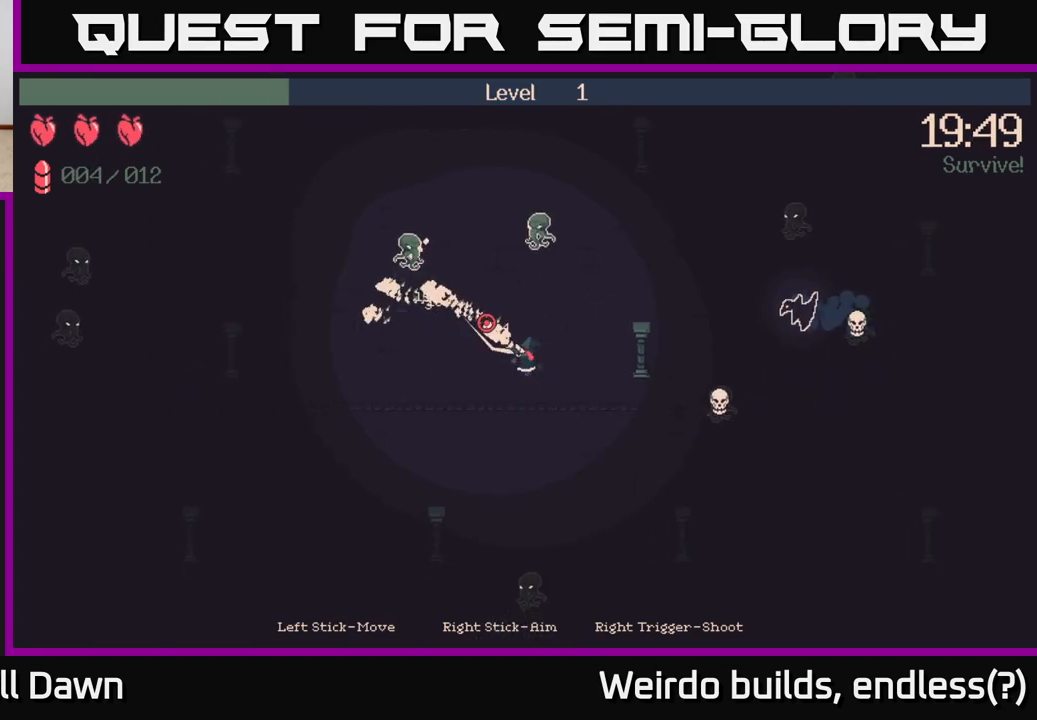
{"buttons": ["R2"], "left_stick": "up-right", "right_stick": "up", "events": [[83, "R2", "up"], [217, "right_stick", "up"], [233, "left_stick", "right"], [350, "R2", "down"], [383, "left_stick", "up-right"]]}
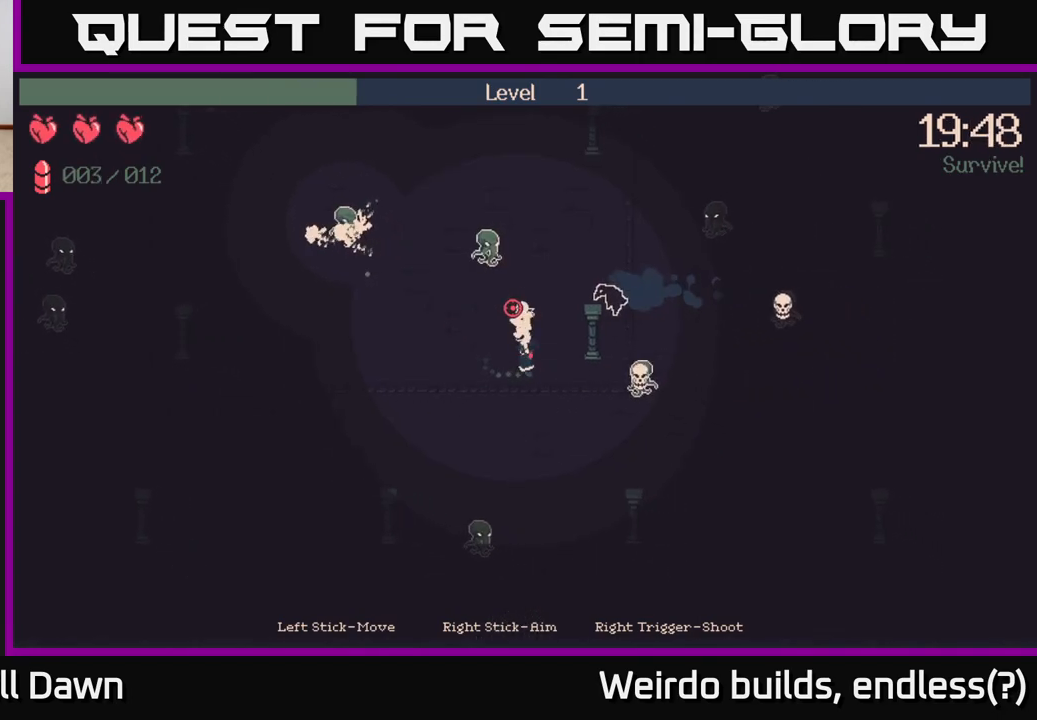
{"buttons": ["R2"], "left_stick": "left", "right_stick": "up", "events": [[33, "left_stick", "center"], [367, "left_stick", "left"]]}
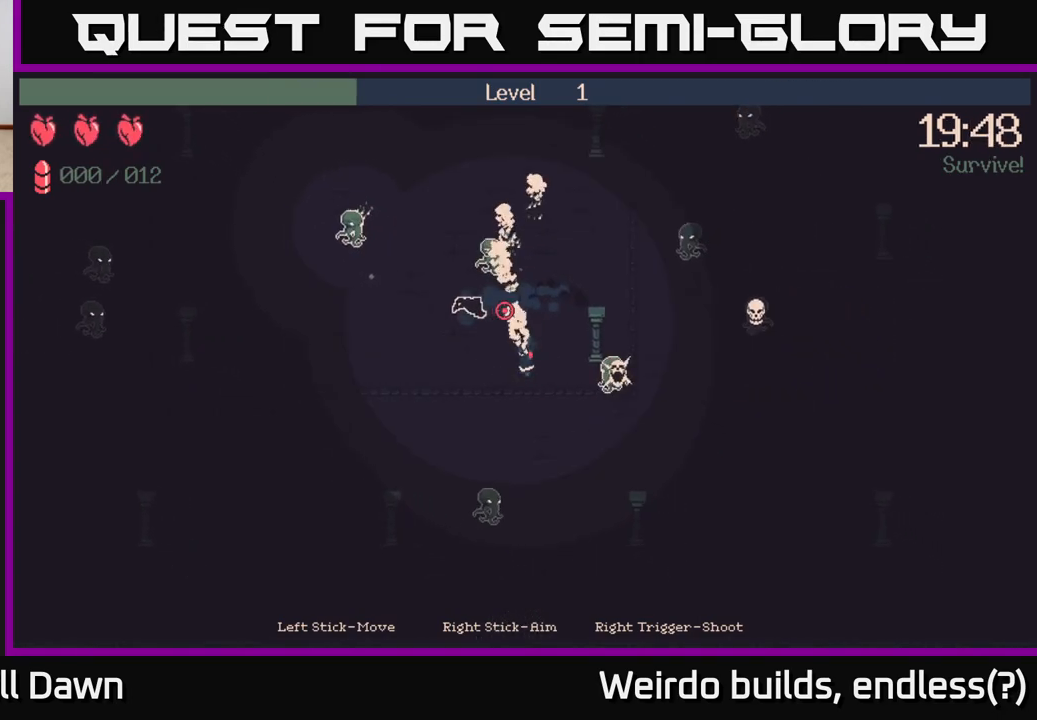
{"buttons": [], "left_stick": "up-left", "right_stick": "up", "events": [[83, "R2", "up"], [383, "left_stick", "up-left"]]}
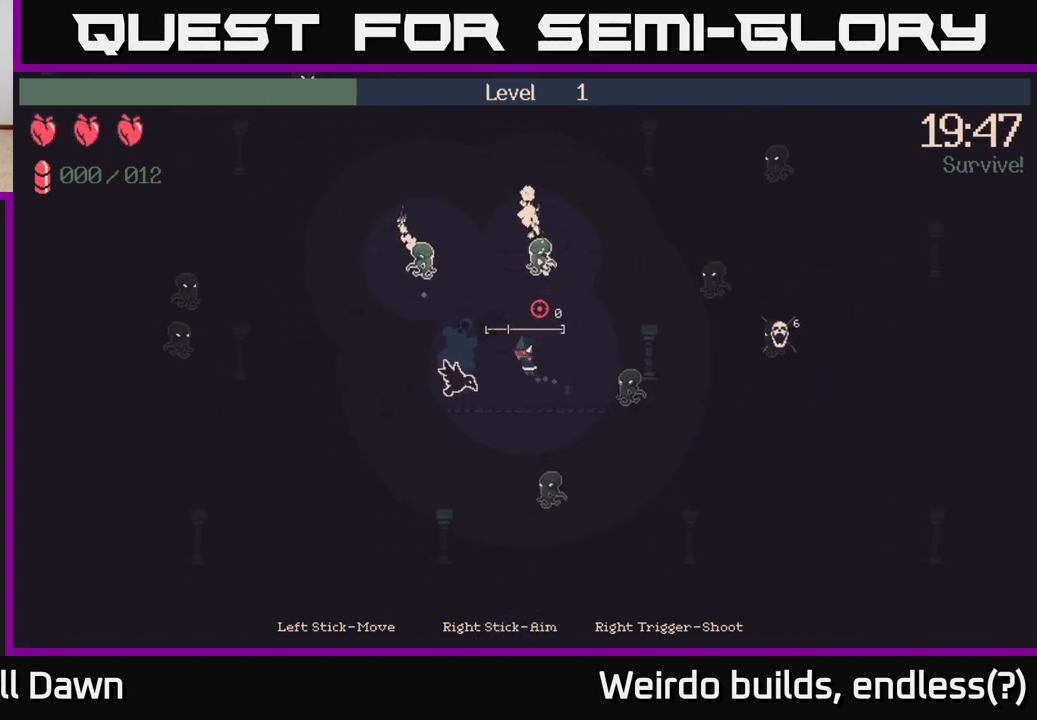
{"buttons": [], "left_stick": "down-right", "right_stick": "up-right", "events": [[33, "right_stick", "up-right"], [333, "left_stick", "up"], [483, "left_stick", "down-right"]]}
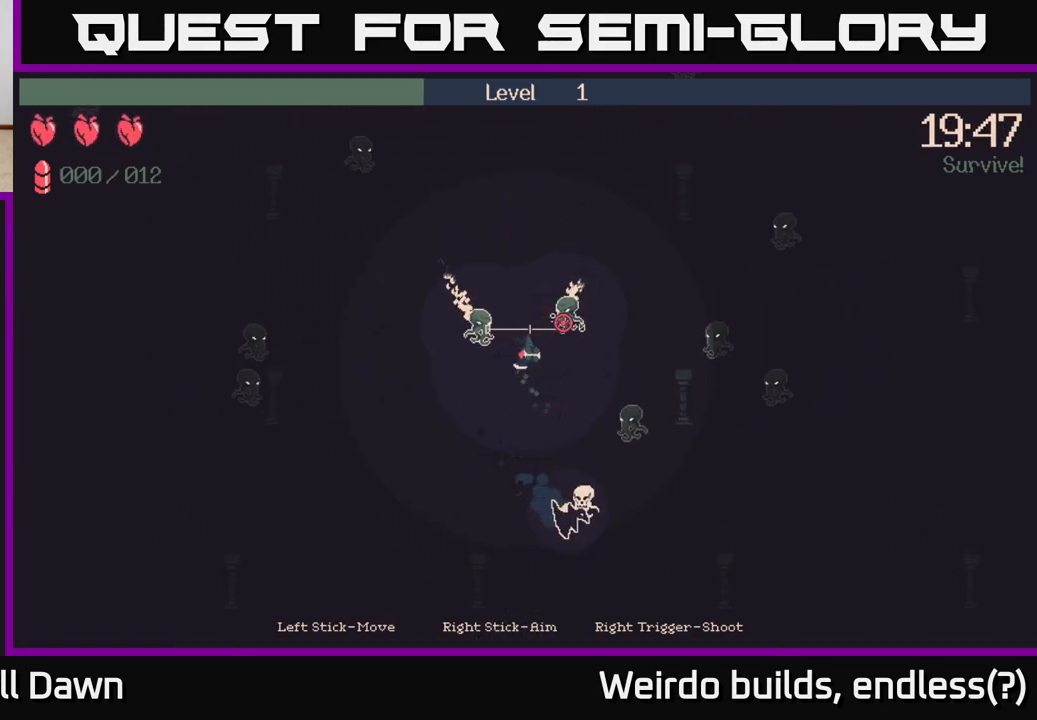
{"buttons": [], "left_stick": "left", "right_stick": "up-right", "events": [[17, "left_stick", "down"], [367, "left_stick", "down-left"], [483, "left_stick", "left"]]}
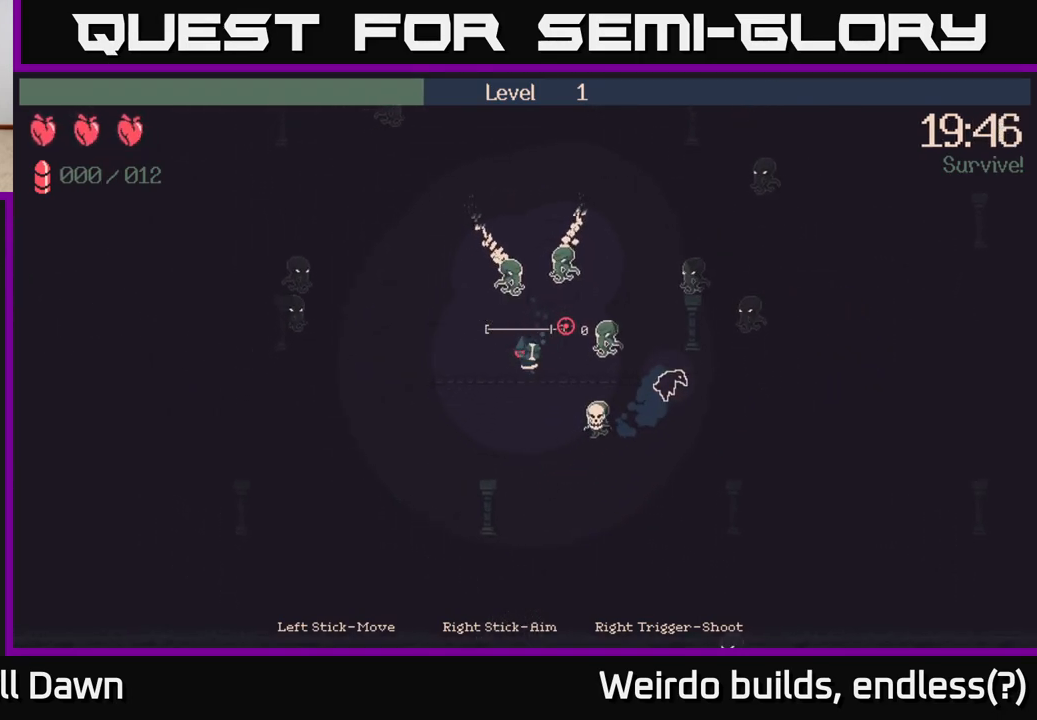
{"buttons": ["R2"], "left_stick": "down-right", "right_stick": "right", "events": [[83, "right_stick", "right"], [317, "left_stick", "center"], [367, "left_stick", "down-right"], [400, "R2", "down"]]}
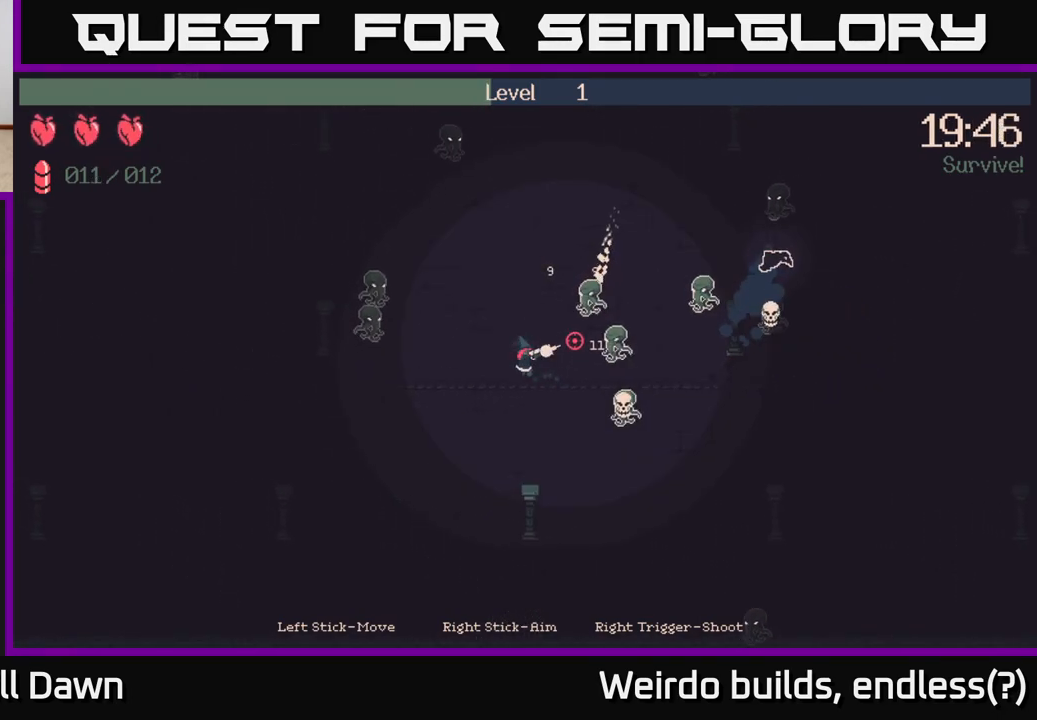
{"buttons": ["R2"], "left_stick": "down", "right_stick": "right", "events": [[83, "right_stick", "up-right"], [150, "left_stick", "down"], [350, "left_stick", "down-right"], [417, "right_stick", "right"], [483, "left_stick", "down"]]}
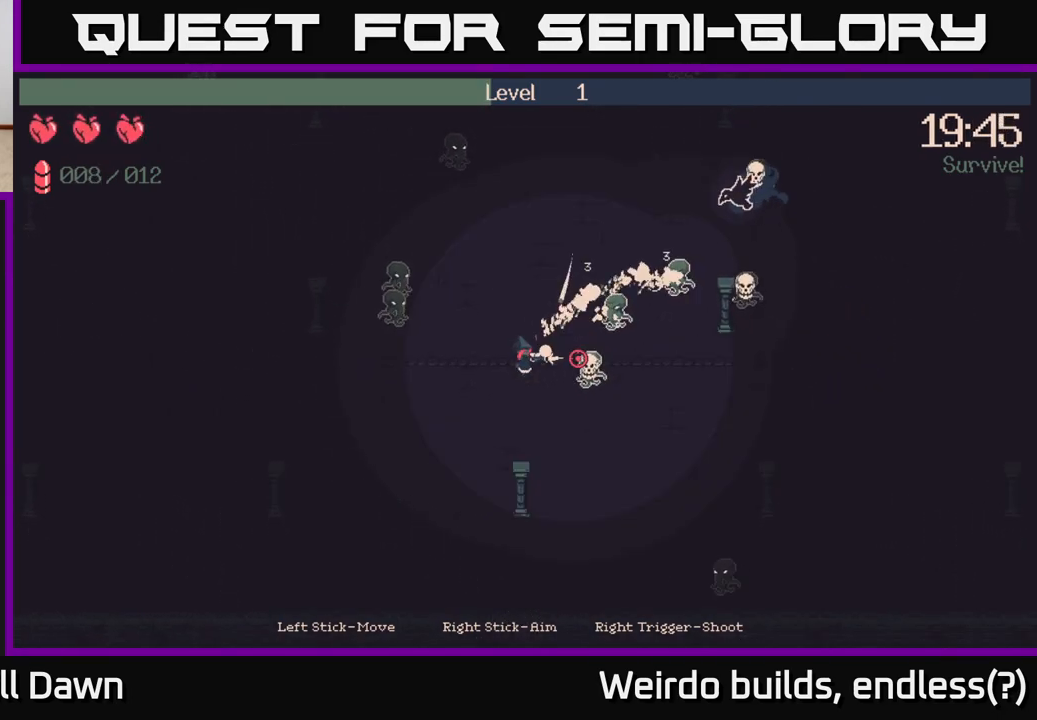
{"buttons": ["R2"], "left_stick": "up-right", "right_stick": "right", "events": [[400, "left_stick", "right"], [483, "left_stick", "up-right"]]}
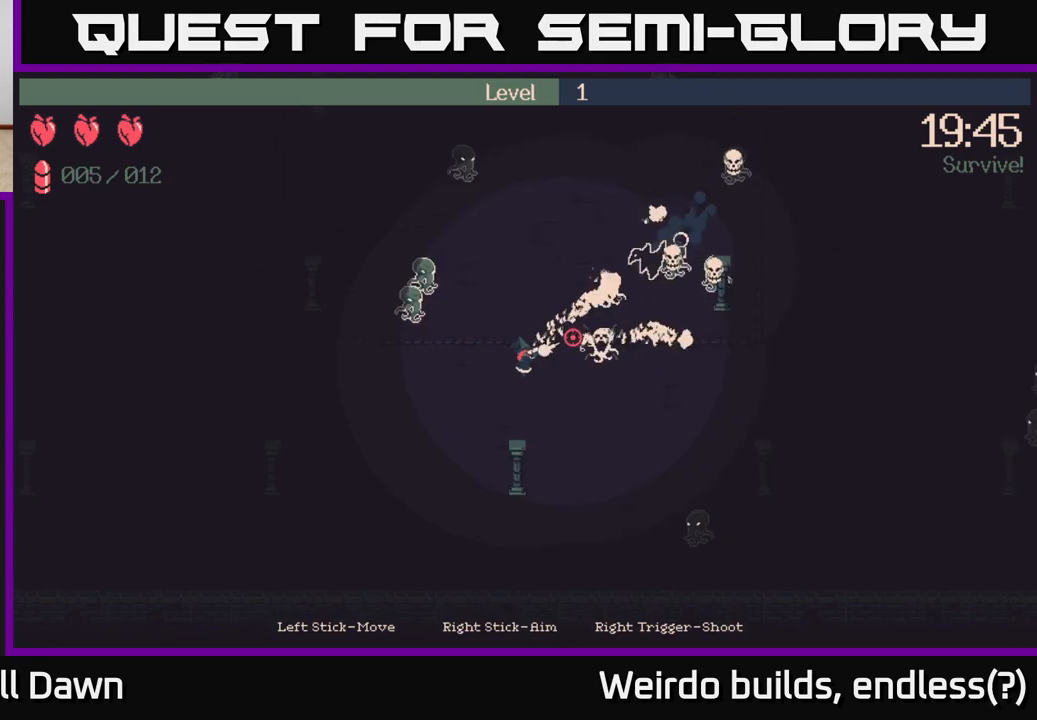
{"buttons": [], "left_stick": "up-right", "right_stick": "right", "events": [[100, "left_stick", "up"], [367, "left_stick", "up-right"], [400, "R2", "up"]]}
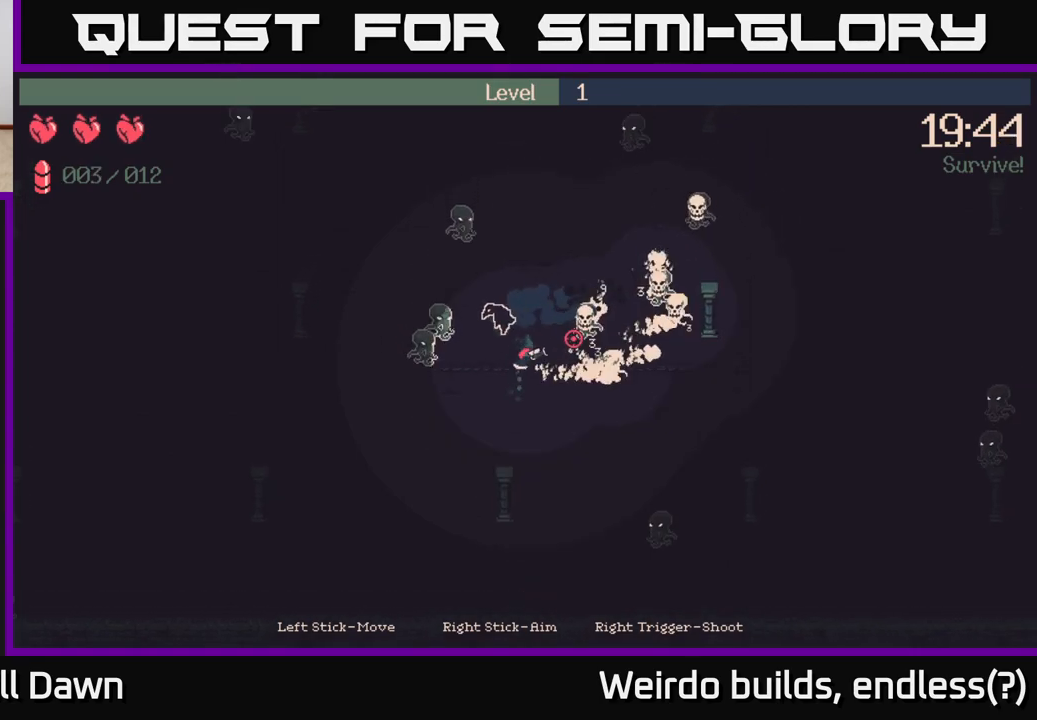
{"buttons": ["R2"], "left_stick": "up-right", "right_stick": "right", "events": [[67, "left_stick", "up"], [83, "R2", "down"], [417, "left_stick", "up-right"]]}
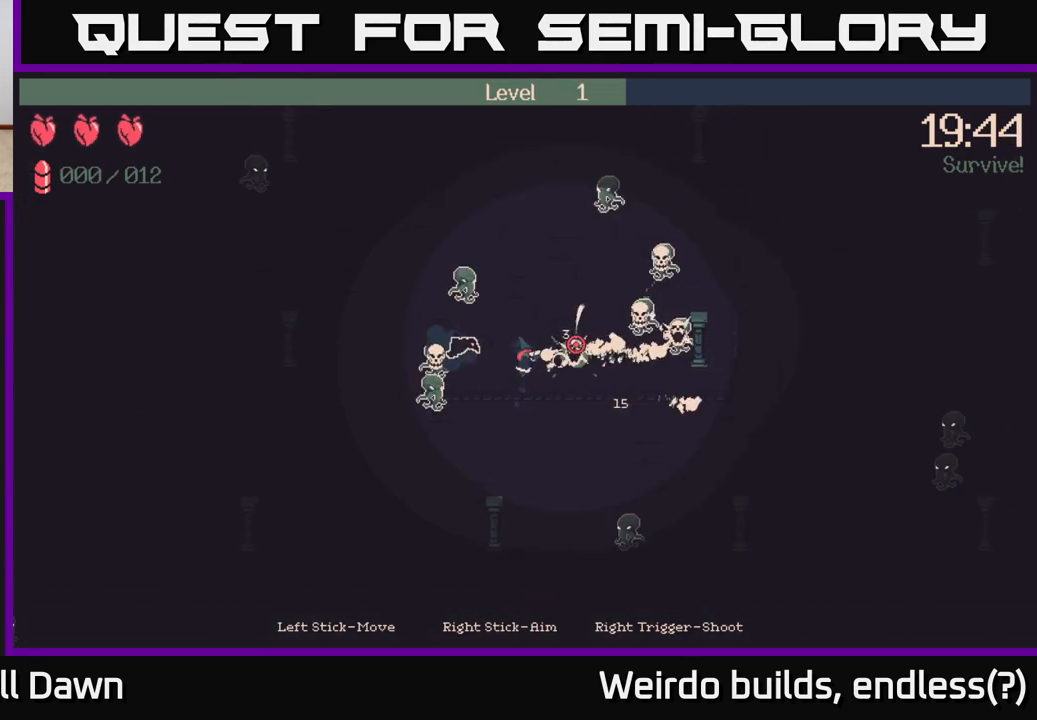
{"buttons": ["R2"], "left_stick": "up-right", "right_stick": "up-right", "events": [[33, "R2", "up"], [233, "right_stick", "up-right"], [317, "R2", "down"]]}
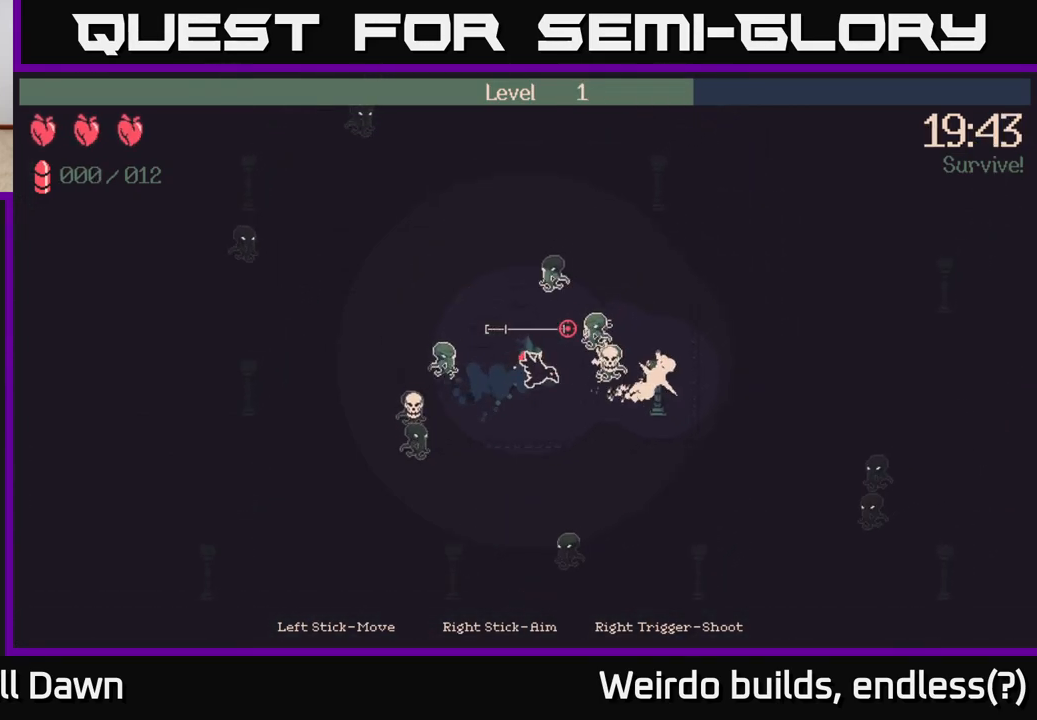
{"buttons": [], "left_stick": "right", "right_stick": "up-right", "events": [[83, "left_stick", "down-right"], [150, "left_stick", "down"], [167, "R2", "up"], [500, "left_stick", "right"]]}
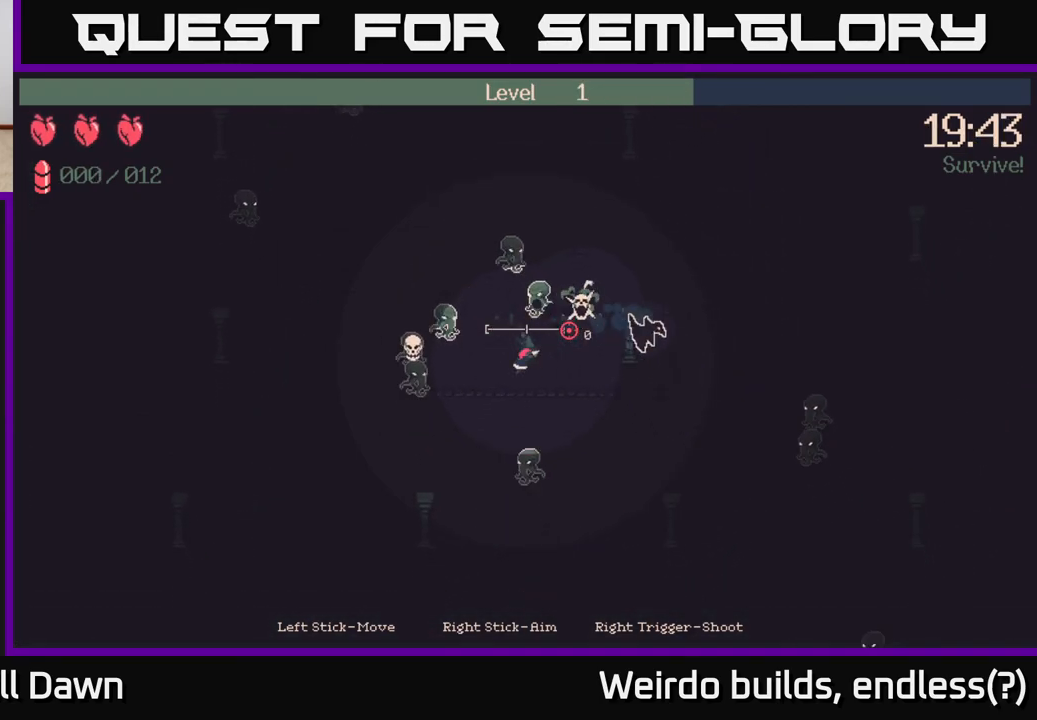
{"buttons": [], "left_stick": "right", "right_stick": "up-right", "events": []}
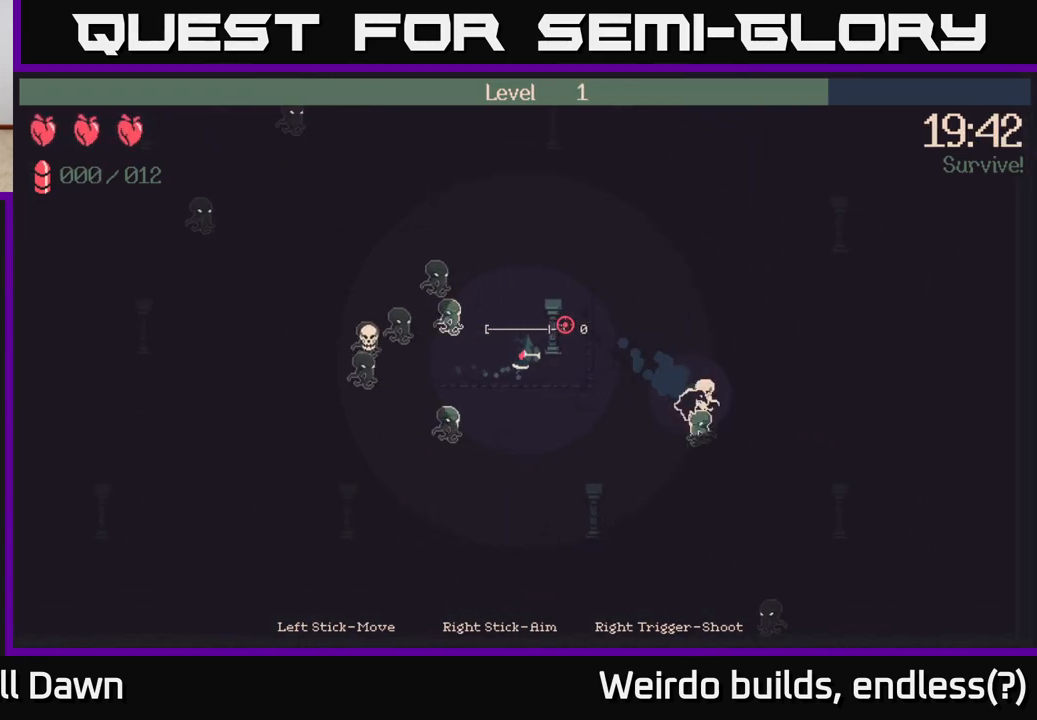
{"buttons": [], "left_stick": "up", "right_stick": "left", "events": [[33, "left_stick", "up"], [283, "right_stick", "up-left"], [383, "right_stick", "left"]]}
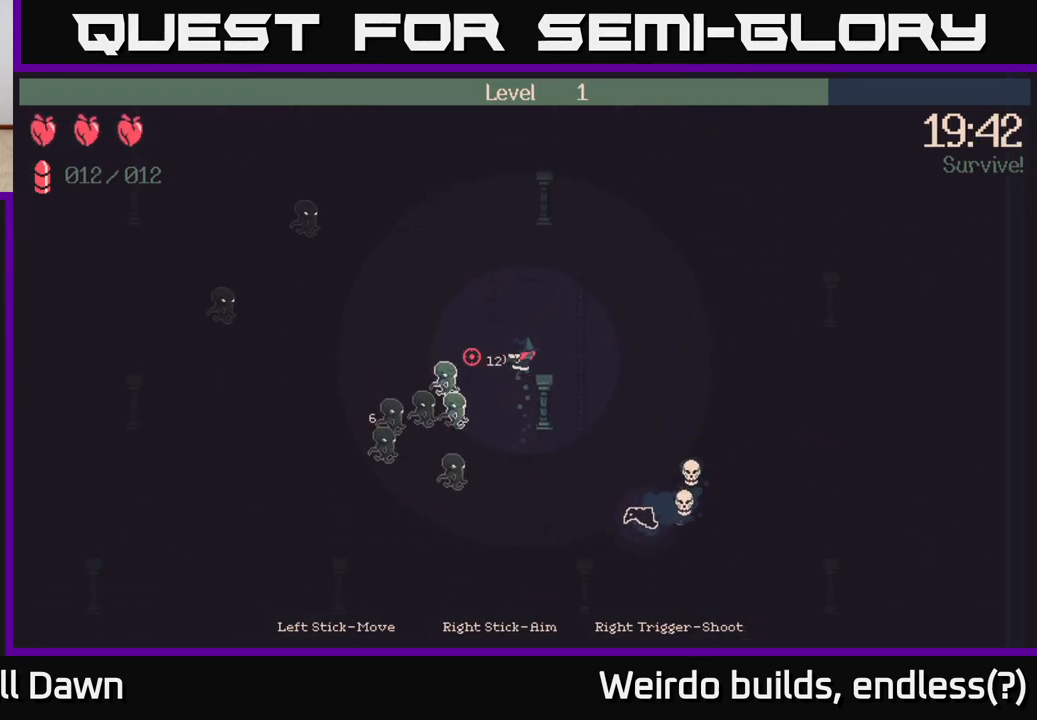
{"buttons": ["R2"], "left_stick": "left", "right_stick": "down-left", "events": [[67, "right_stick", "down-left"], [100, "left_stick", "up-left"], [117, "R2", "down"], [383, "left_stick", "left"]]}
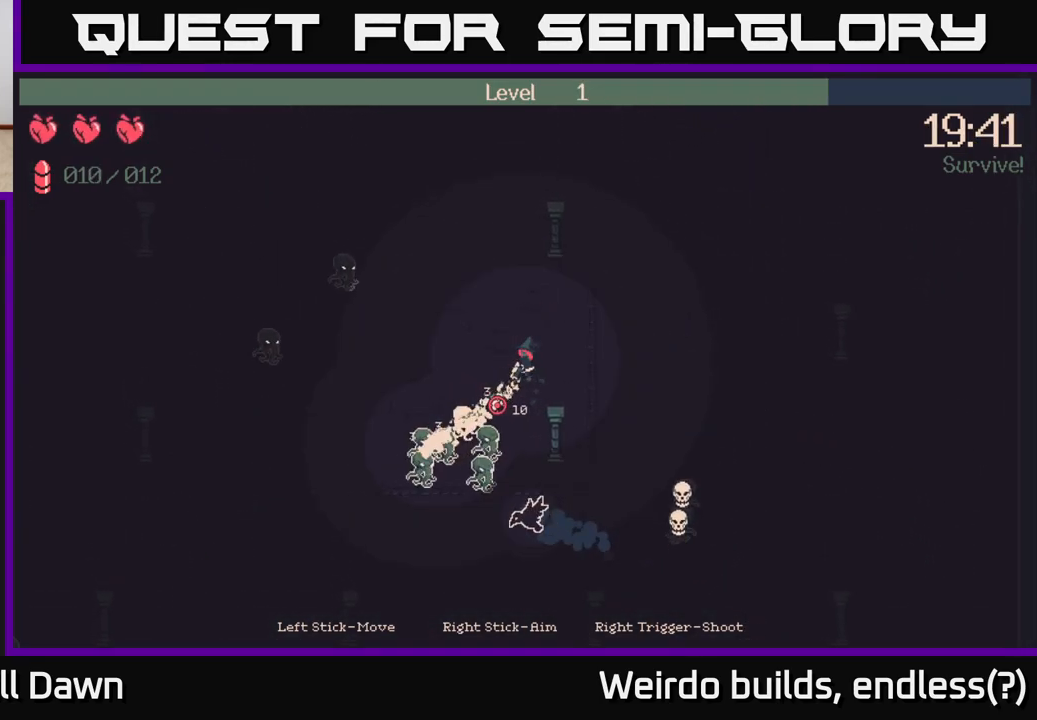
{"buttons": ["R2"], "left_stick": "left", "right_stick": "down-left", "events": [[33, "left_stick", "down-left"], [50, "right_stick", "down"], [250, "left_stick", "left"], [433, "right_stick", "down-left"]]}
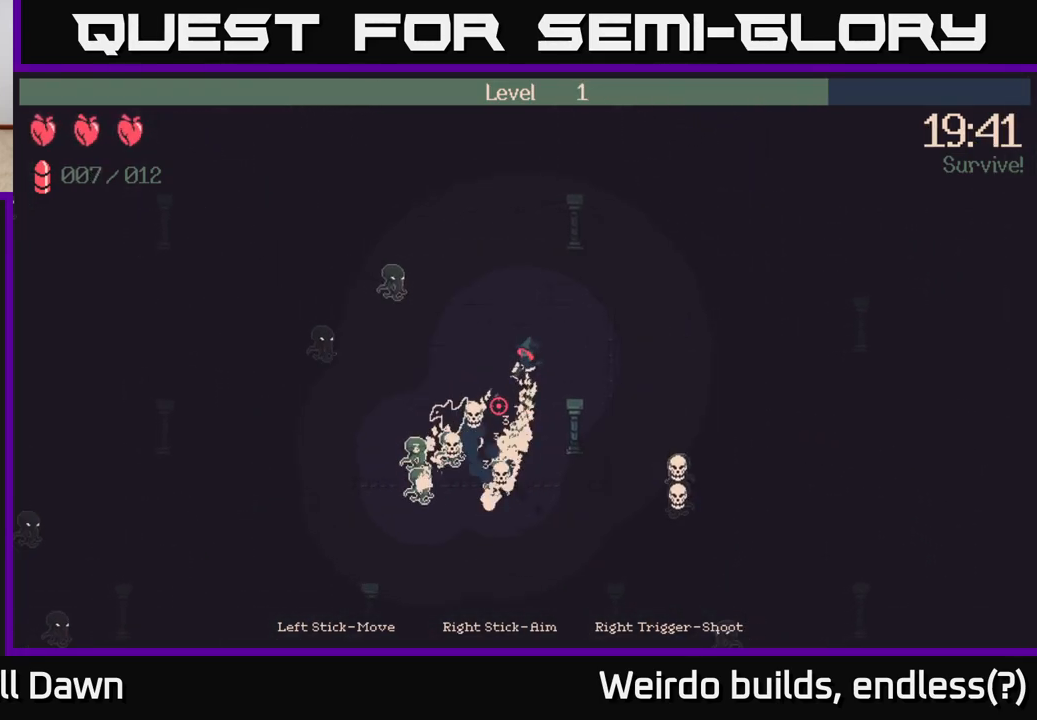
{"buttons": ["R2"], "left_stick": "down", "right_stick": "down-left", "events": [[250, "left_stick", "up"], [367, "left_stick", "down"]]}
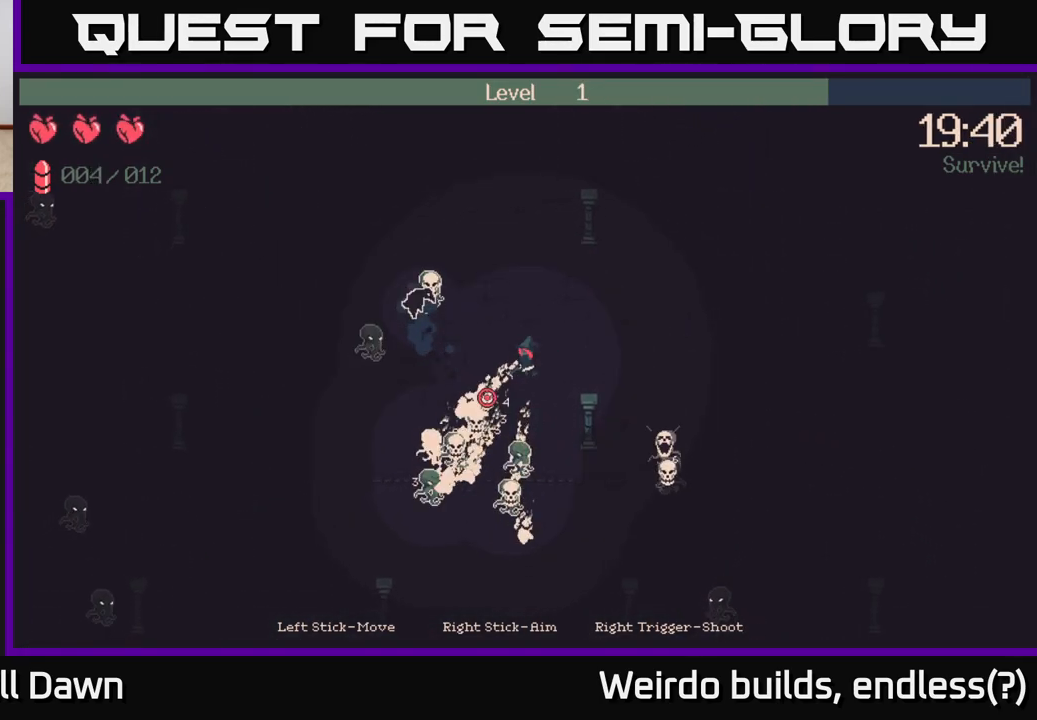
{"buttons": ["R2"], "left_stick": "down-right", "right_stick": "down", "events": [[183, "R2", "up"], [200, "right_stick", "down"], [300, "R2", "down"], [450, "left_stick", "down-right"]]}
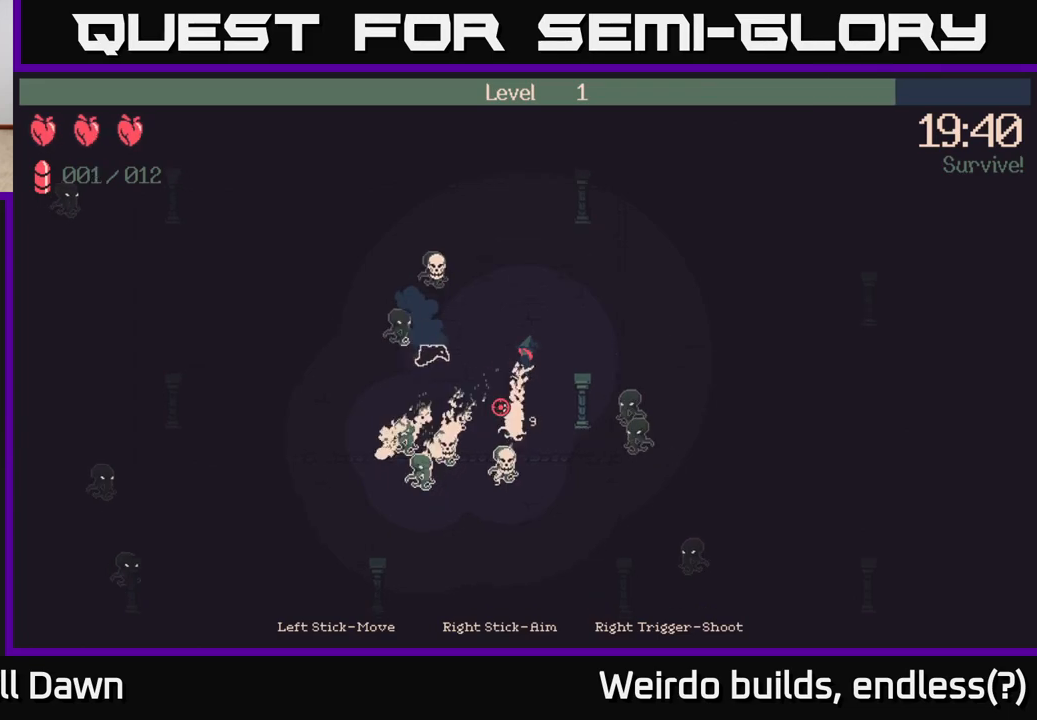
{"buttons": [], "left_stick": "down", "right_stick": "down", "events": [[133, "left_stick", "up-left"], [383, "left_stick", "down"], [433, "R2", "up"]]}
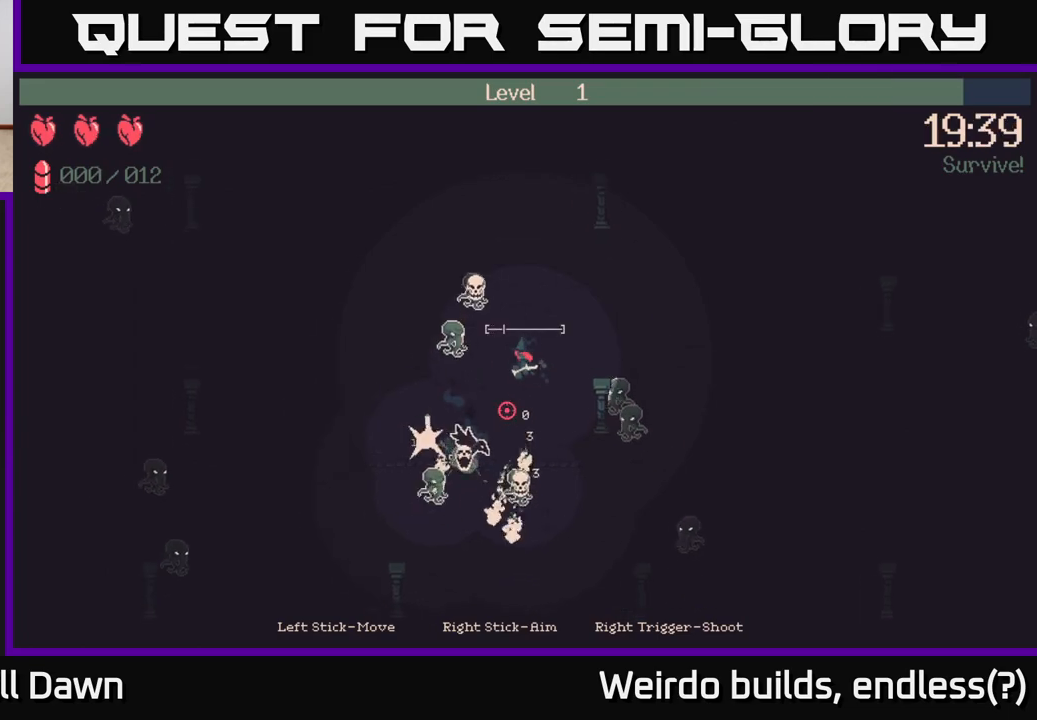
{"buttons": [], "left_stick": "down", "right_stick": "down-left", "events": [[17, "right_stick", "down-left"], [100, "left_stick", "right"], [217, "left_stick", "down-left"], [350, "left_stick", "down"]]}
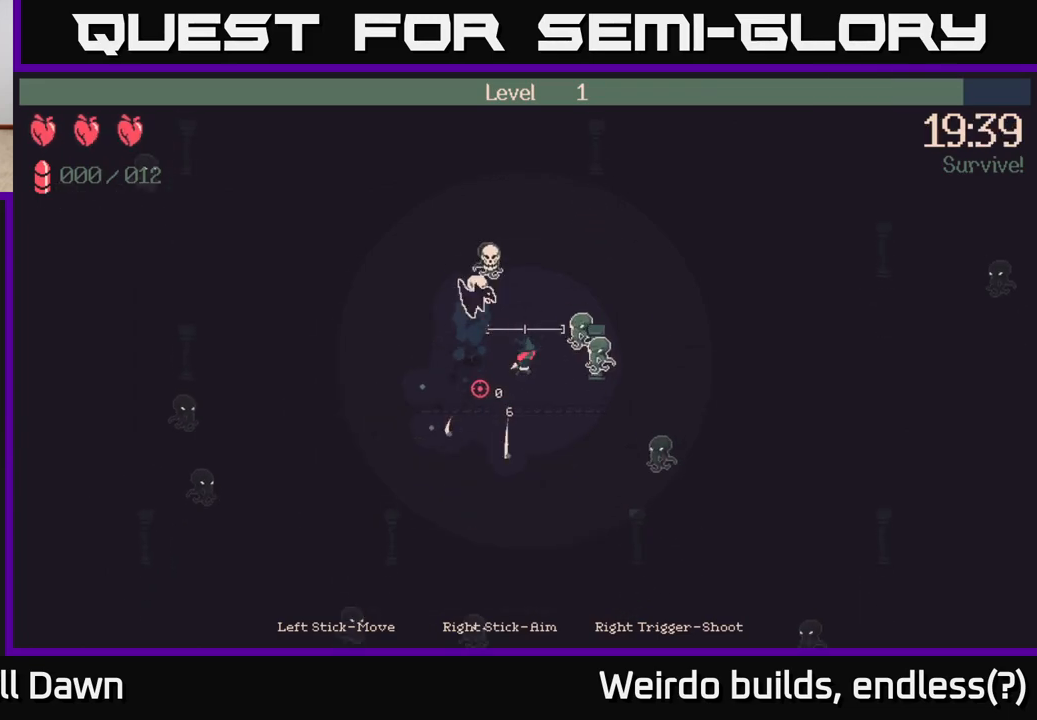
{"buttons": [], "left_stick": "left", "right_stick": "up", "events": [[117, "left_stick", "left"], [217, "left_stick", "down-left"], [317, "right_stick", "up-left"], [450, "left_stick", "left"], [483, "right_stick", "up"]]}
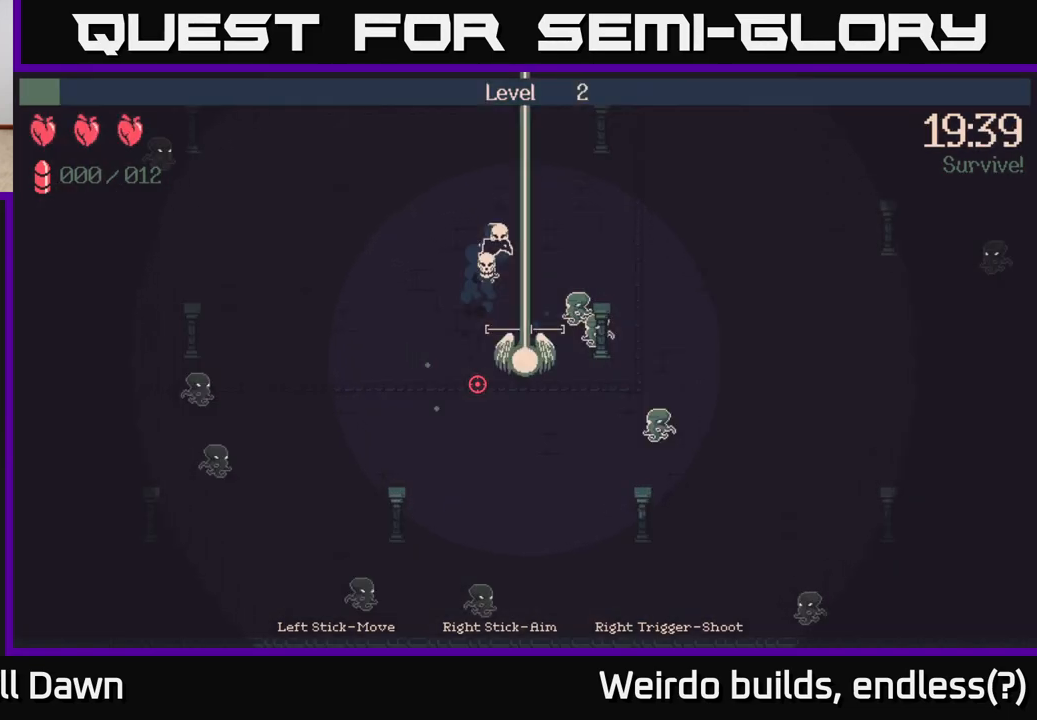
{"buttons": [], "left_stick": "center", "right_stick": "center", "events": [[33, "left_stick", "center"], [100, "right_stick", "center"]]}